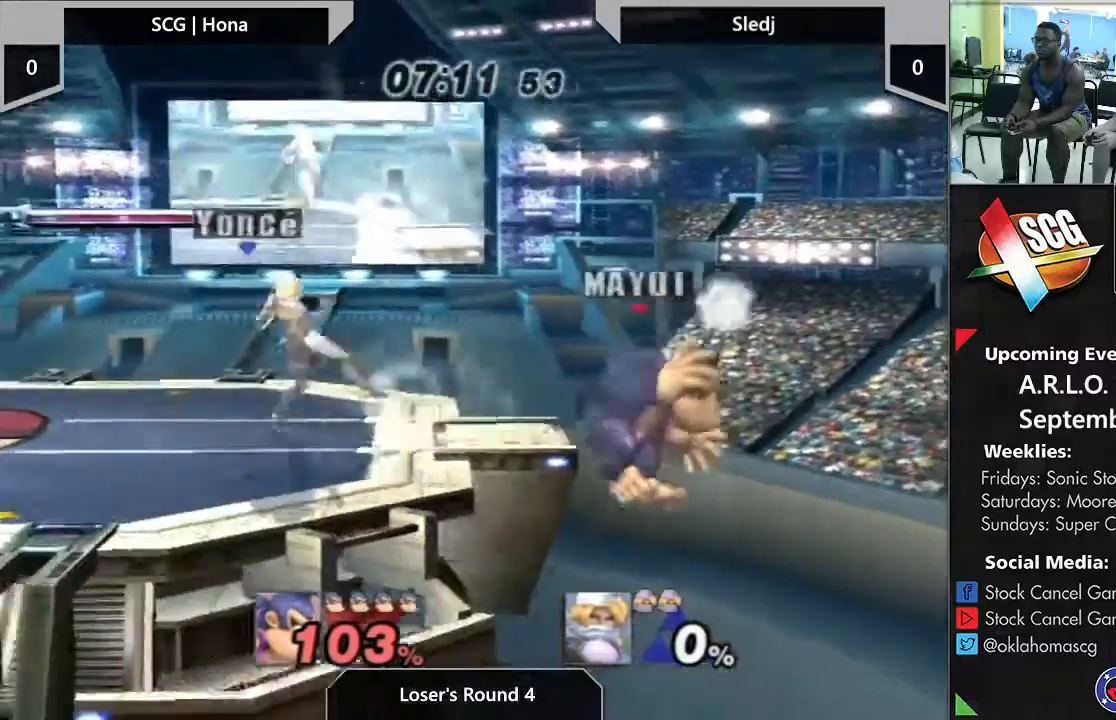
Gameplay with a controller (Nintendo layout); each line is a JSON object with the inputs held at the frame after it. "events" lists button and stick changes between this image and that frame as [ms after this image, input, new state], when the widget could be followed in between. Not read: L3 R2 R3.
{"buttons": [], "left_stick": "up-right", "right_stick": "center", "events": [[133, "Y", "down"], [133, "left_stick", "up"], [250, "B", "down"], [250, "Y", "up"], [350, "B", "up"], [350, "left_stick", "up-right"]]}
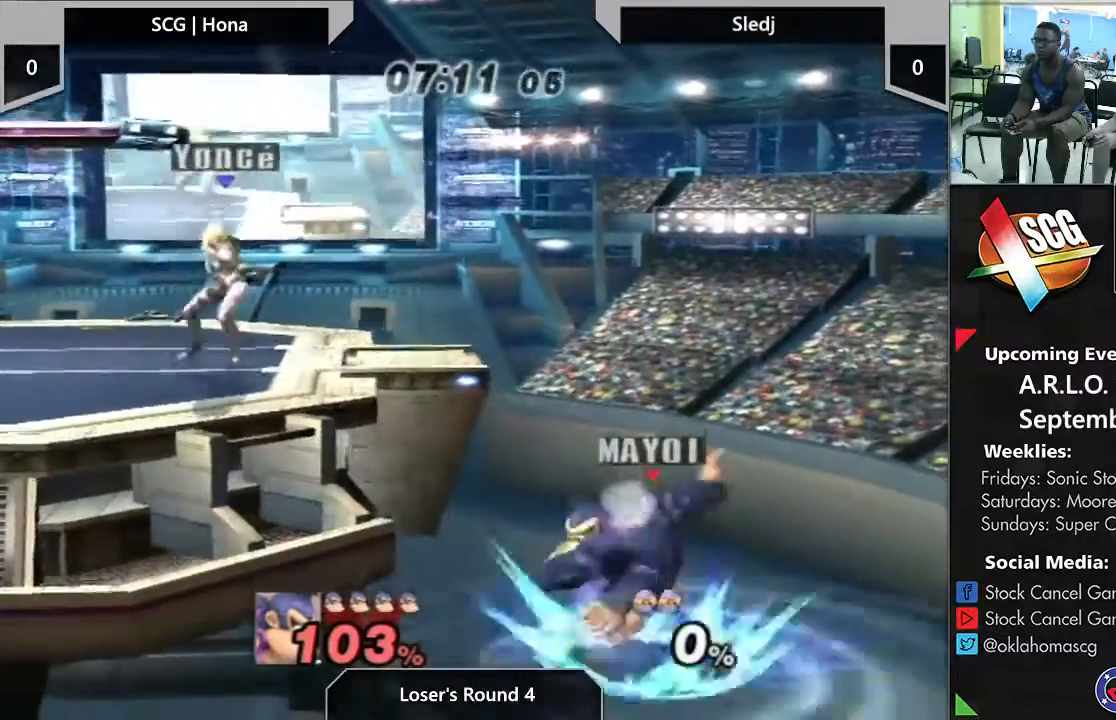
{"buttons": [], "left_stick": "left", "right_stick": "center", "events": [[17, "left_stick", "center"], [333, "left_stick", "left"]]}
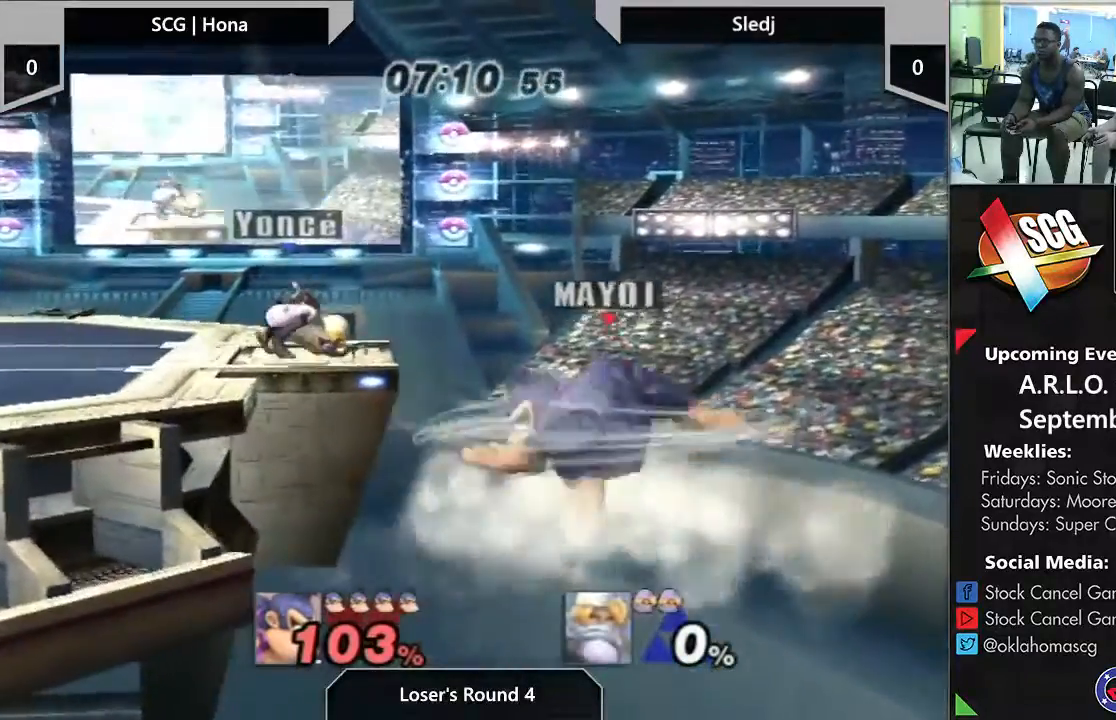
{"buttons": [], "left_stick": "left", "right_stick": "center", "events": []}
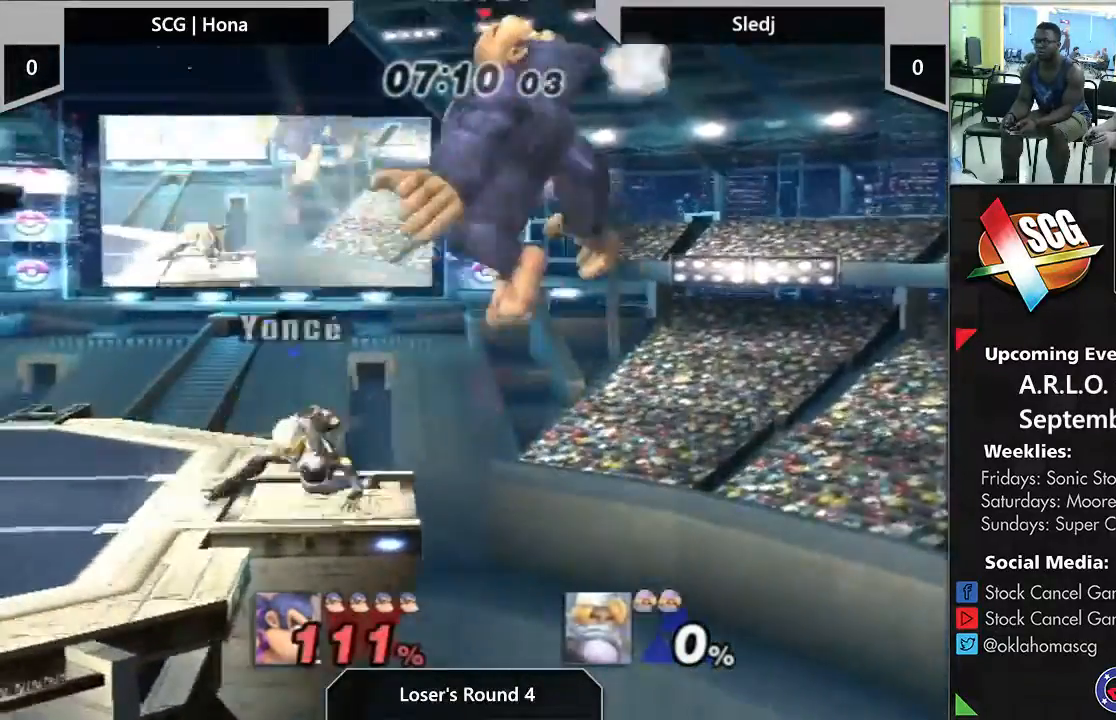
{"buttons": [], "left_stick": "up-left", "right_stick": "center", "events": [[33, "Y", "down"], [33, "left_stick", "up-left"], [267, "Y", "up"], [350, "B", "down"], [450, "B", "up"]]}
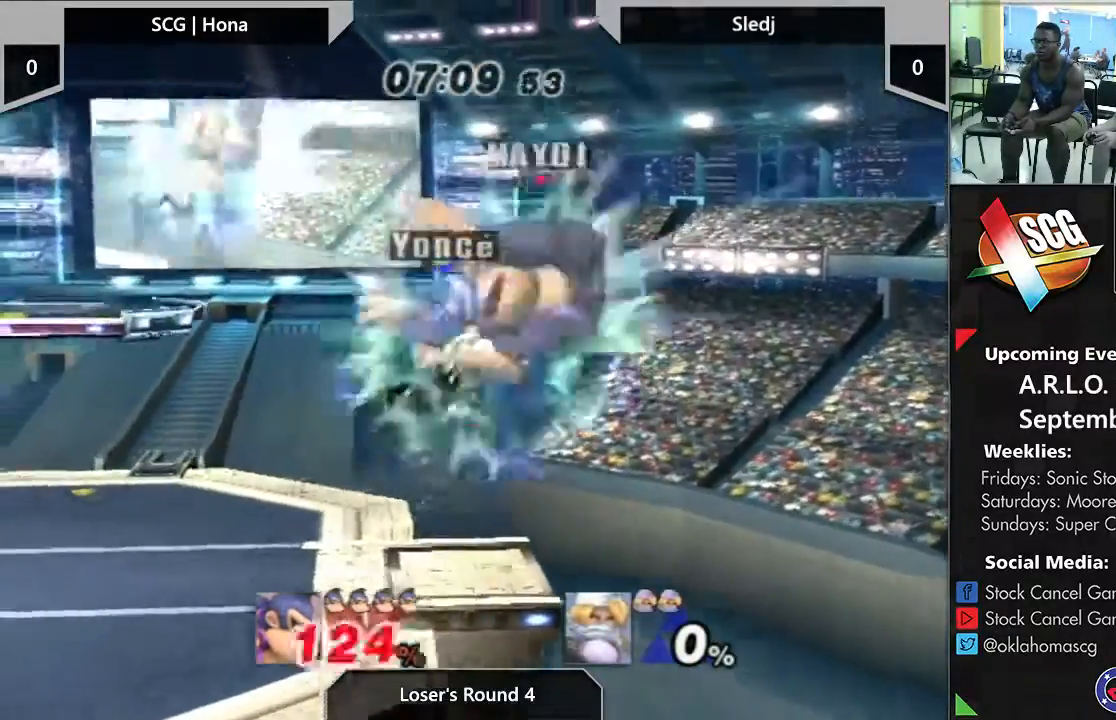
{"buttons": ["B"], "left_stick": "up-left", "right_stick": "center", "events": [[33, "B", "down"], [117, "B", "up"], [250, "B", "down"], [300, "B", "up"], [367, "B", "down"], [433, "B", "up"], [483, "B", "down"]]}
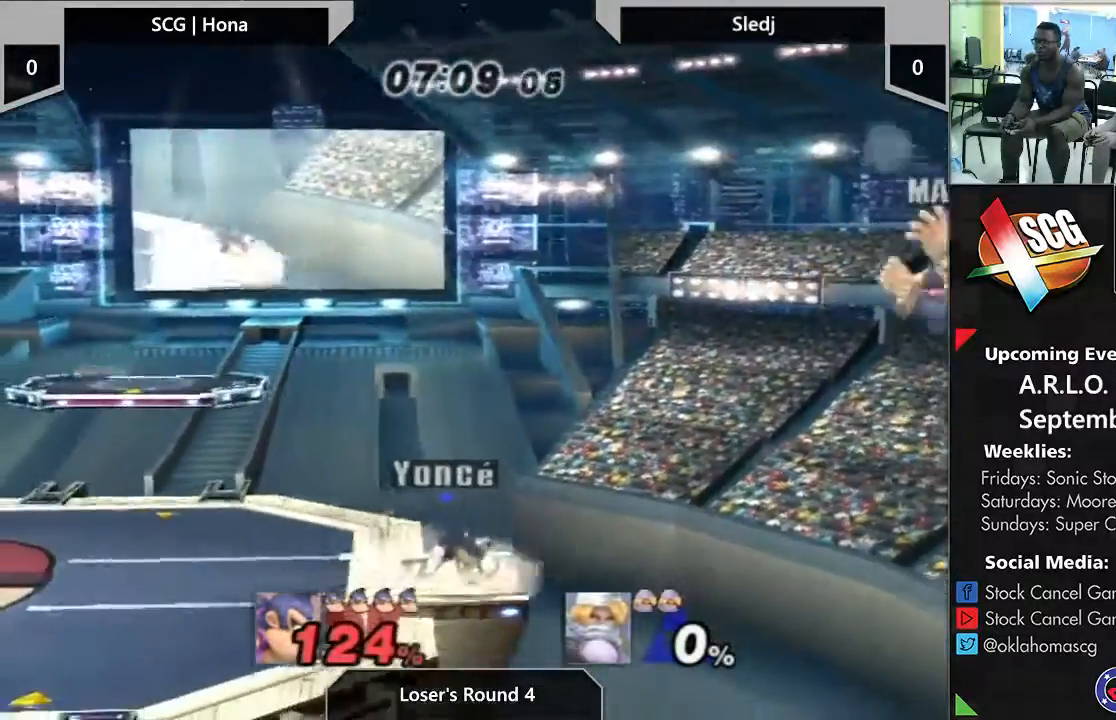
{"buttons": [], "left_stick": "left", "right_stick": "center", "events": [[100, "B", "up"], [150, "B", "down"], [333, "B", "up"], [350, "left_stick", "left"]]}
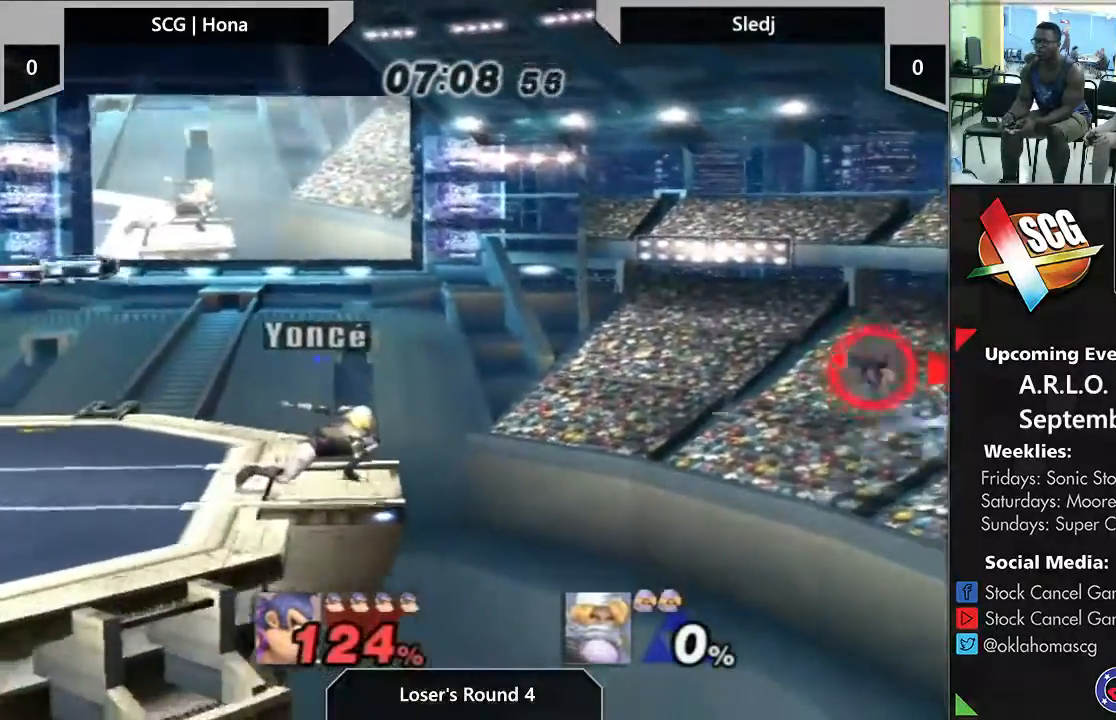
{"buttons": [], "left_stick": "left", "right_stick": "center", "events": []}
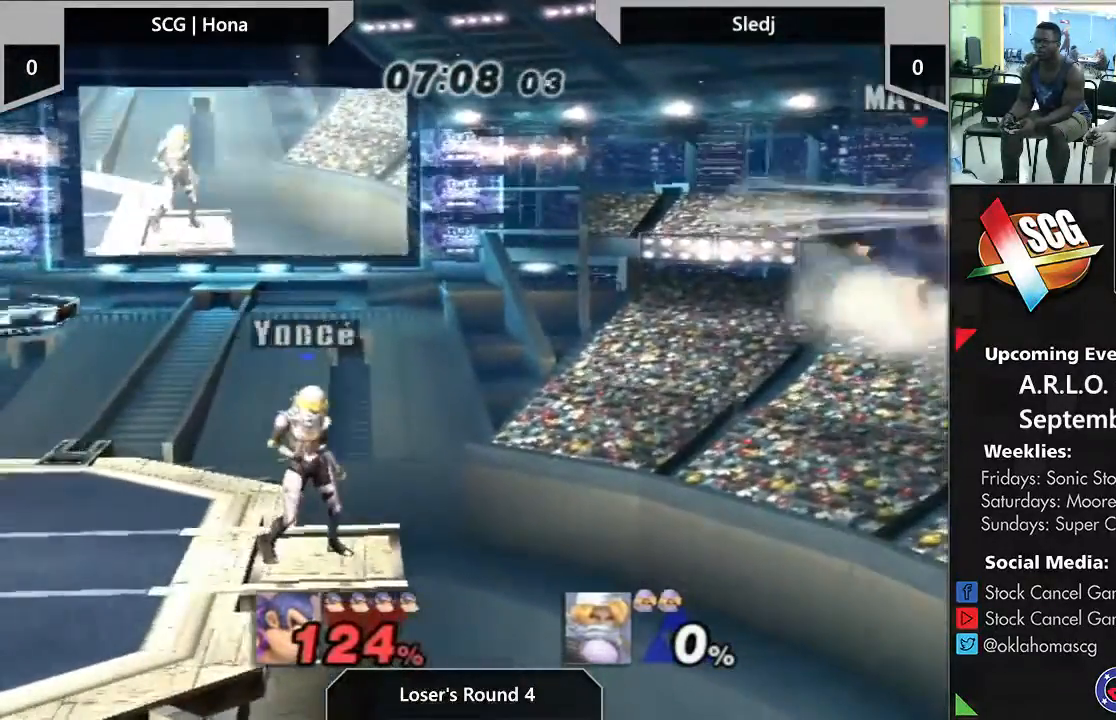
{"buttons": [], "left_stick": "right", "right_stick": "center", "events": [[133, "left_stick", "right"]]}
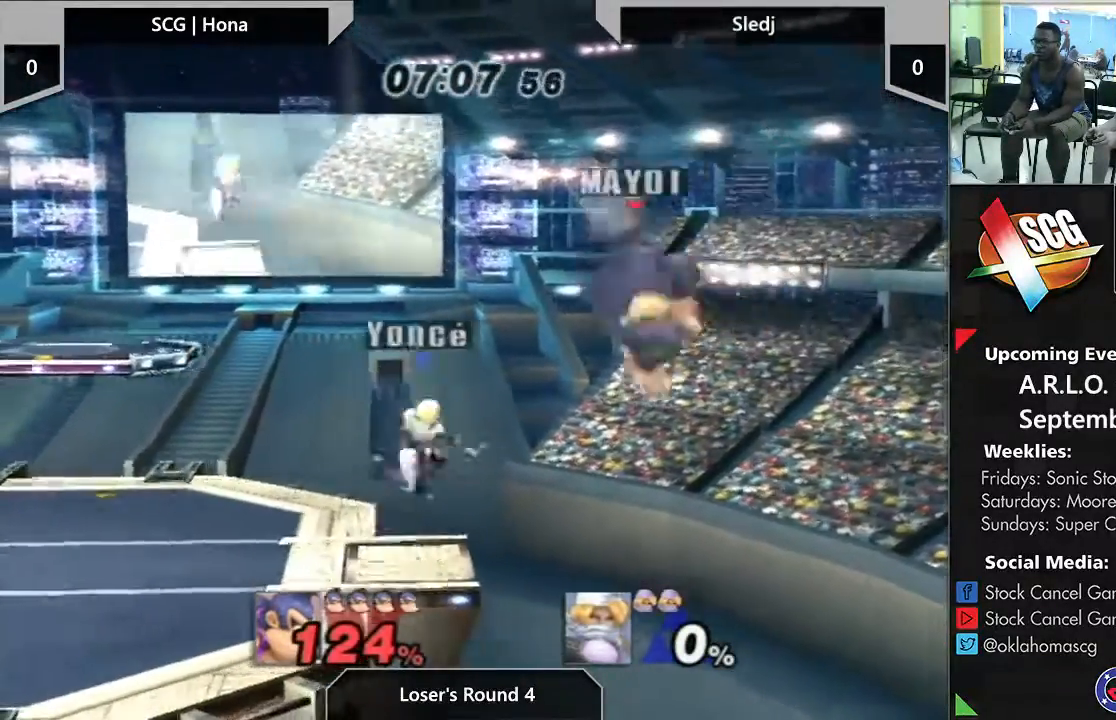
{"buttons": ["Y"], "left_stick": "up-left", "right_stick": "center", "events": [[17, "left_stick", "left"], [317, "Y", "down"], [383, "Y", "up"], [450, "Y", "down"], [467, "left_stick", "up-left"]]}
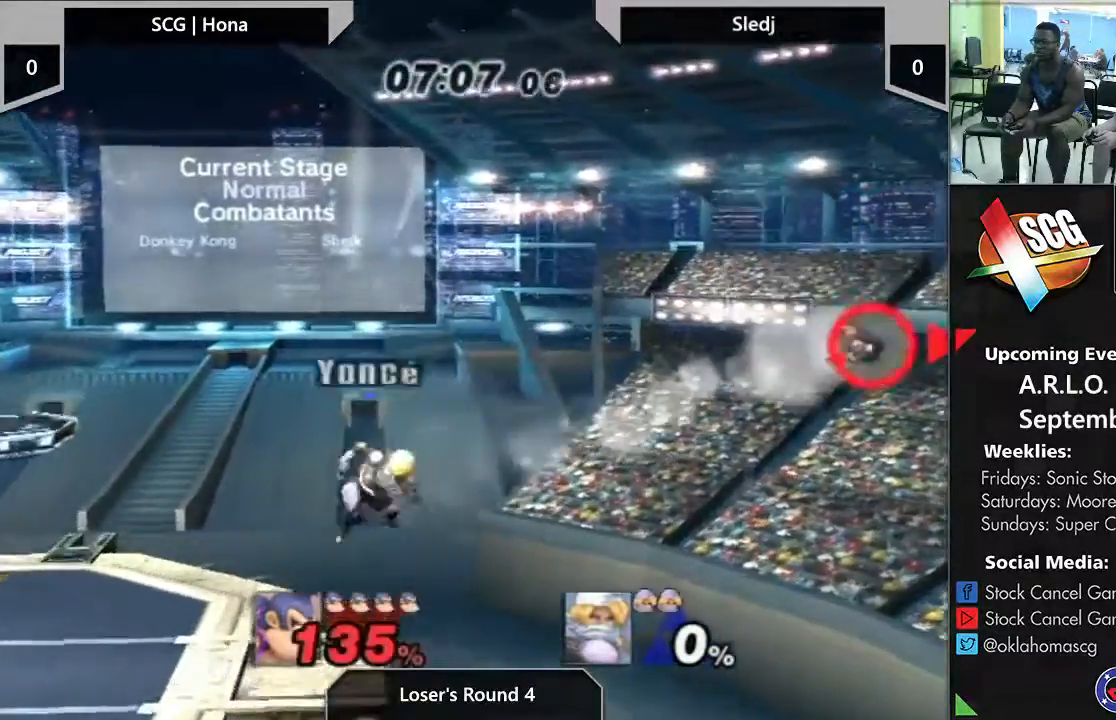
{"buttons": [], "left_stick": "up-left", "right_stick": "center", "events": [[83, "Y", "up"]]}
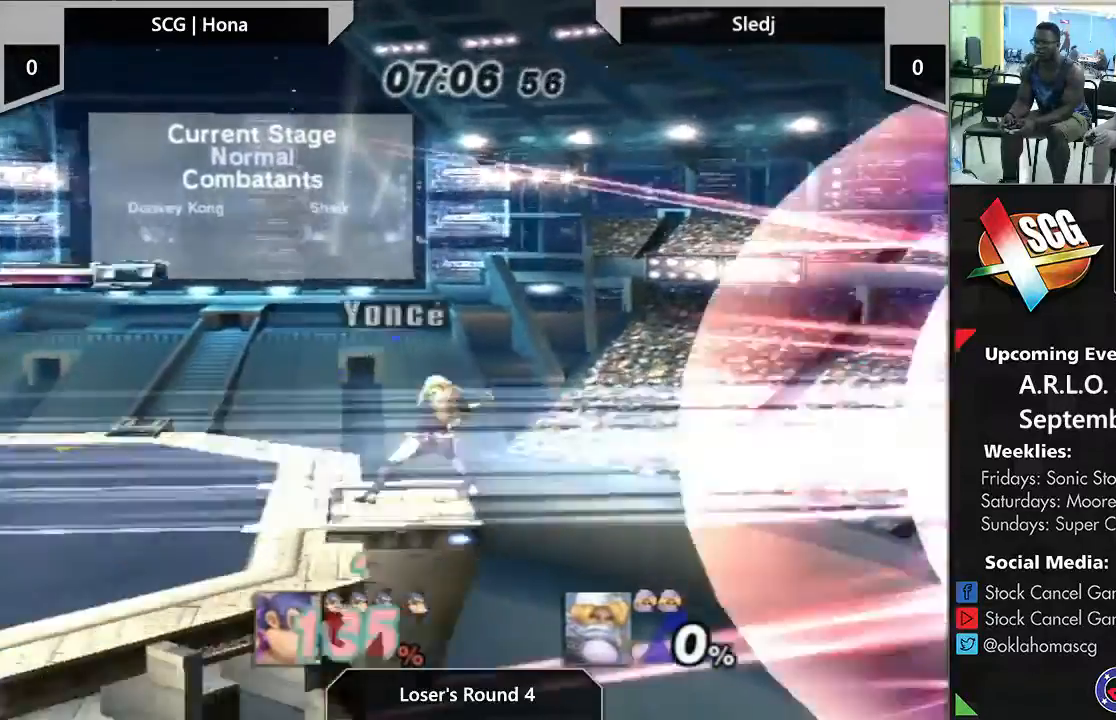
{"buttons": [], "left_stick": "center", "right_stick": "center", "events": [[17, "left_stick", "center"]]}
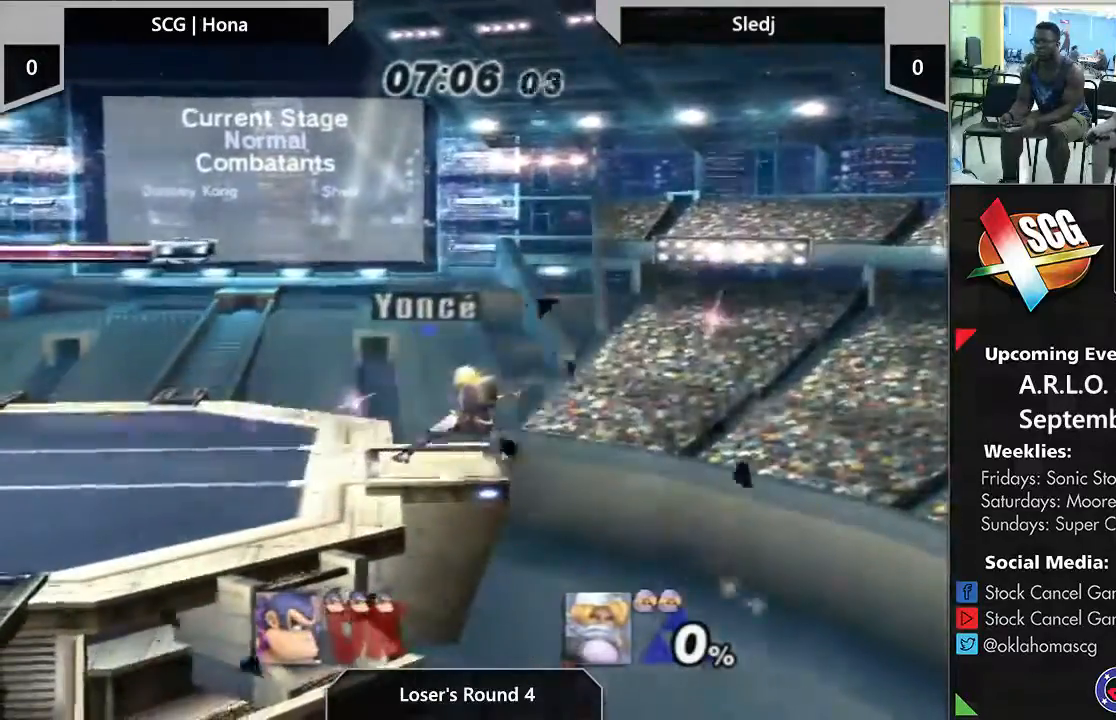
{"buttons": [], "left_stick": "center", "right_stick": "center", "events": []}
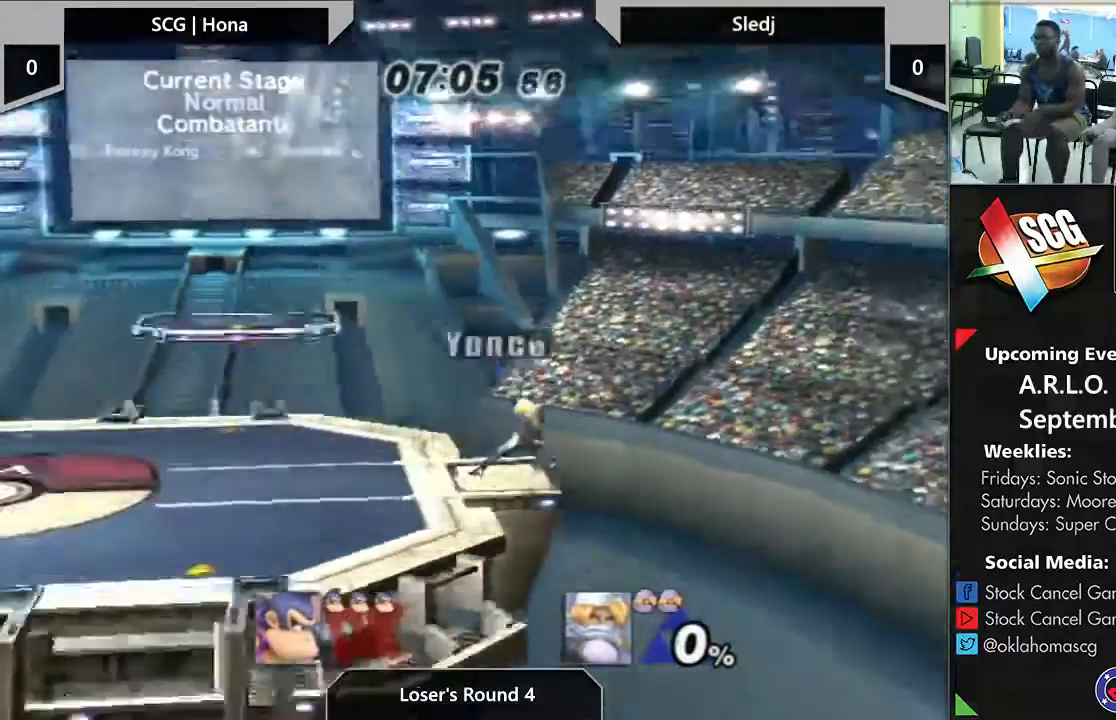
{"buttons": [], "left_stick": "center", "right_stick": "center", "events": []}
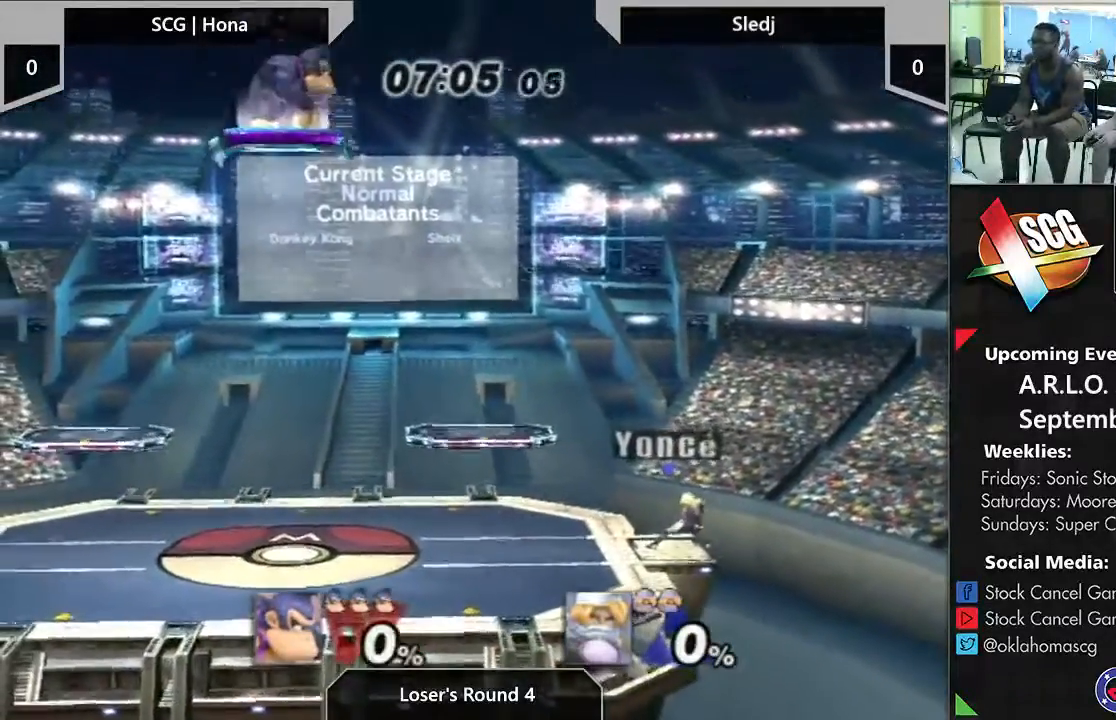
{"buttons": [], "left_stick": "center", "right_stick": "center", "events": [[267, "B", "down"], [383, "B", "up"]]}
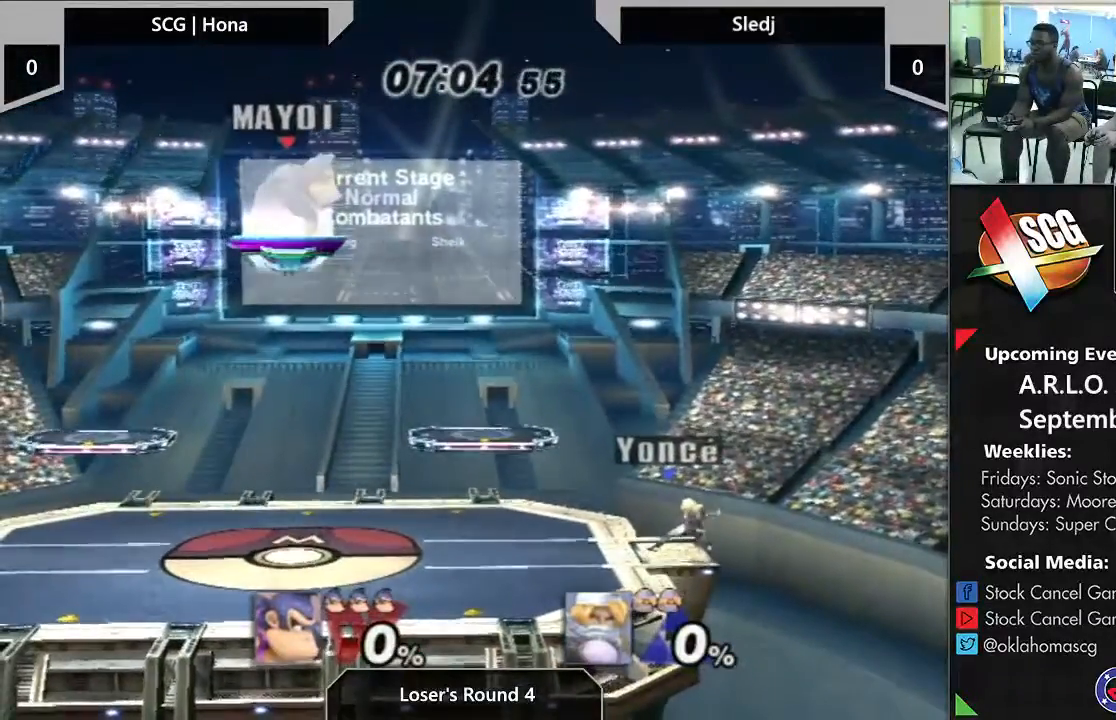
{"buttons": [], "left_stick": "center", "right_stick": "center", "events": [[117, "B", "down"], [250, "B", "up"]]}
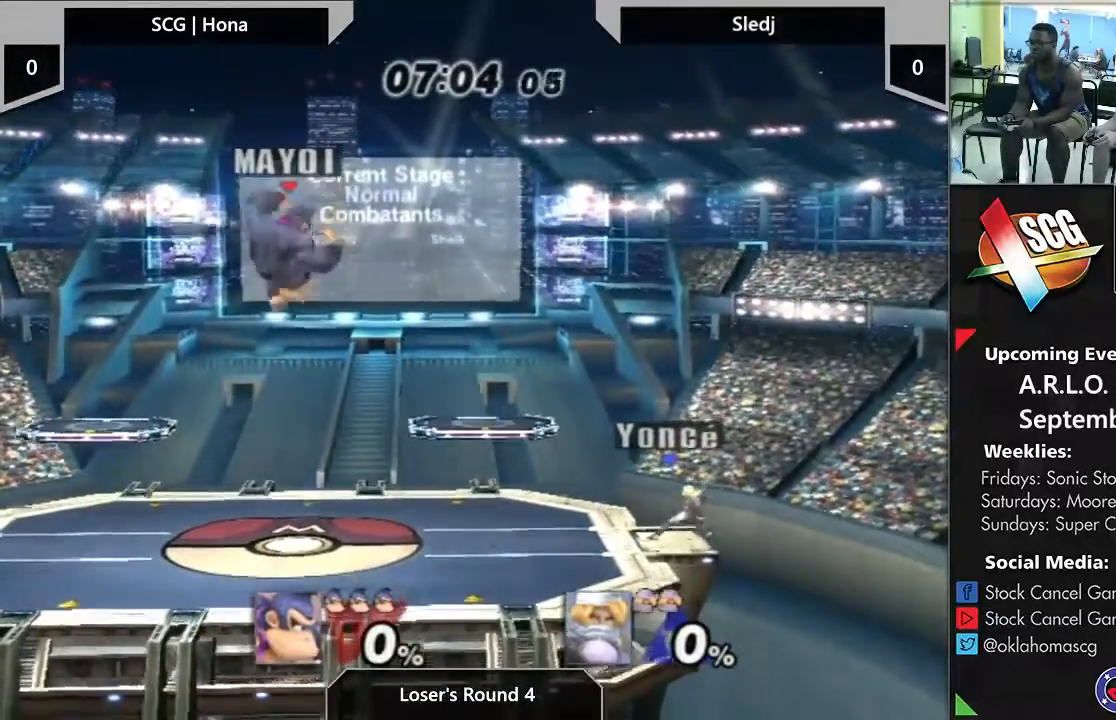
{"buttons": [], "left_stick": "center", "right_stick": "center", "events": []}
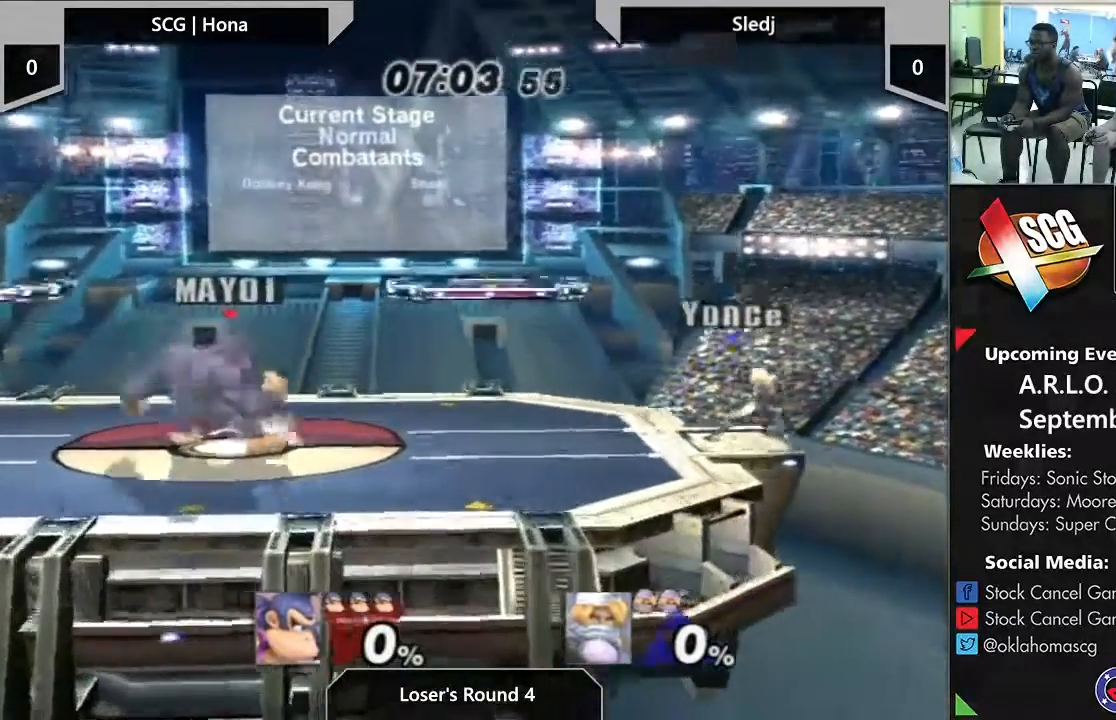
{"buttons": [], "left_stick": "center", "right_stick": "center", "events": [[133, "left_stick", "right"], [467, "left_stick", "center"]]}
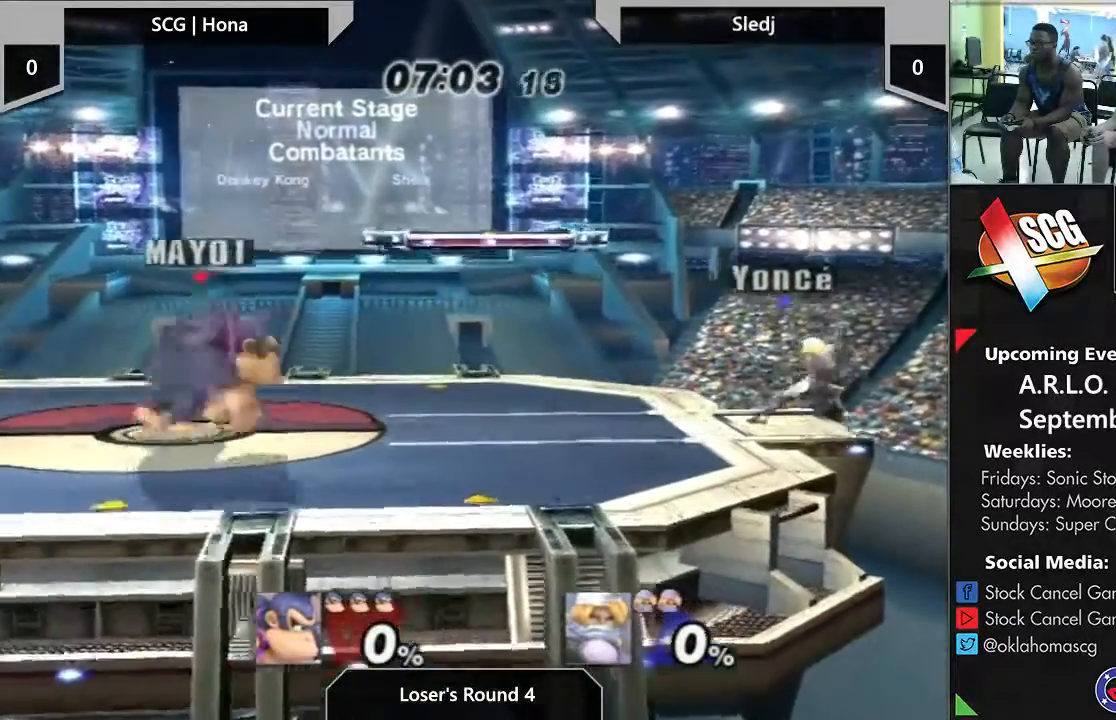
{"buttons": [], "left_stick": "down", "right_stick": "center", "events": [[33, "left_stick", "right"], [283, "Y", "down"], [283, "left_stick", "down-left"], [367, "left_stick", "down"], [450, "Y", "up"]]}
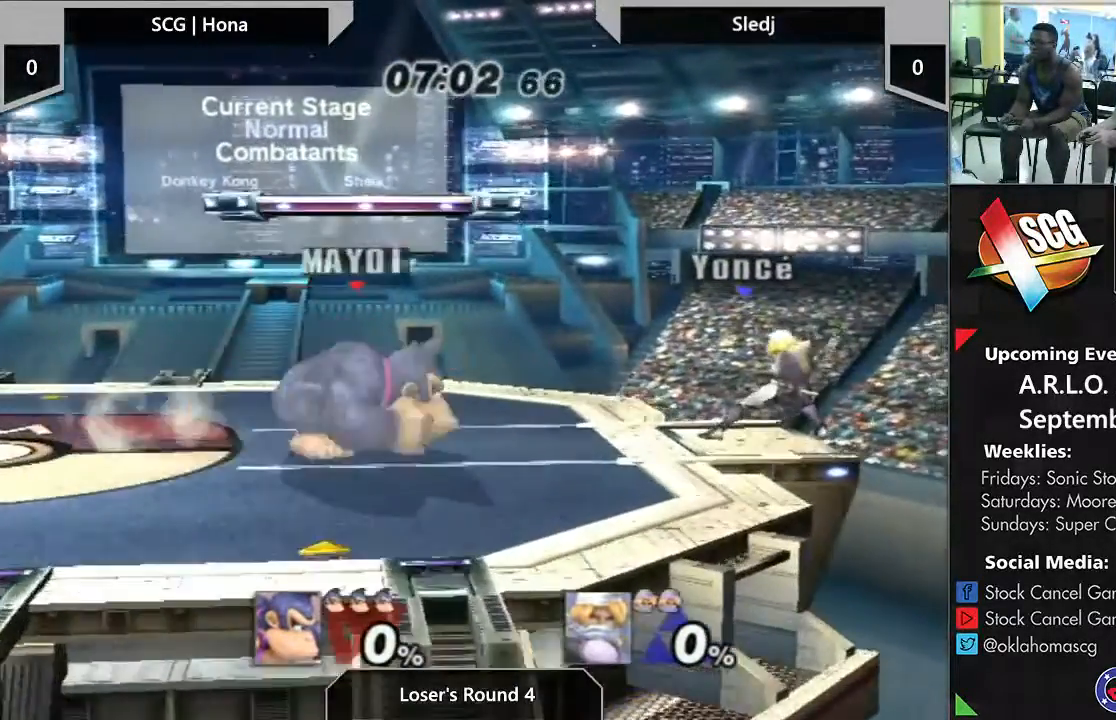
{"buttons": [], "left_stick": "down", "right_stick": "center", "events": [[117, "B", "down"], [250, "B", "up"]]}
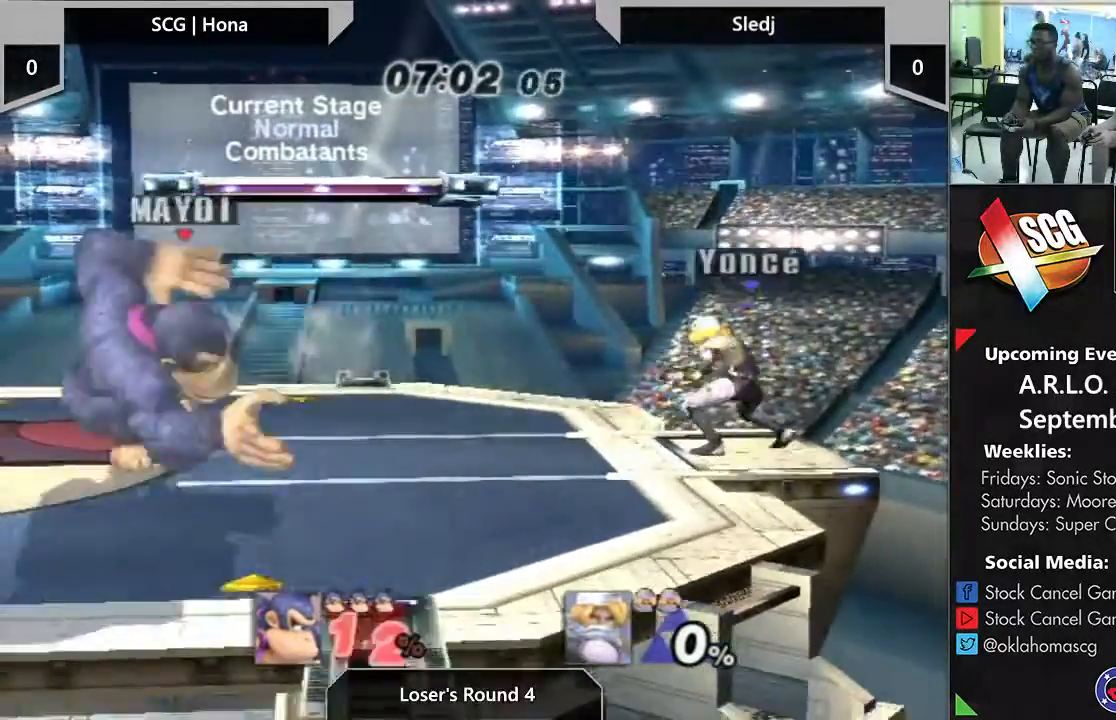
{"buttons": [], "left_stick": "down", "right_stick": "center", "events": [[183, "A", "down"], [250, "A", "up"]]}
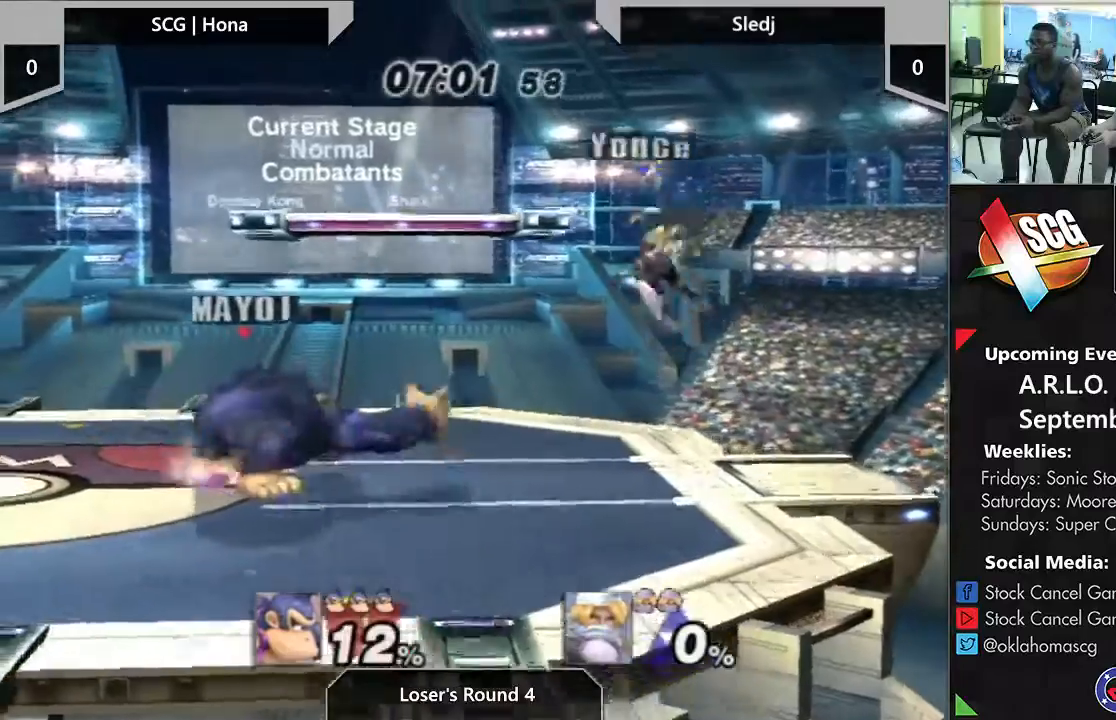
{"buttons": [], "left_stick": "center", "right_stick": "center", "events": [[33, "left_stick", "center"], [83, "left_stick", "left"], [317, "Y", "down"], [317, "left_stick", "right"], [417, "left_stick", "center"], [467, "Y", "up"]]}
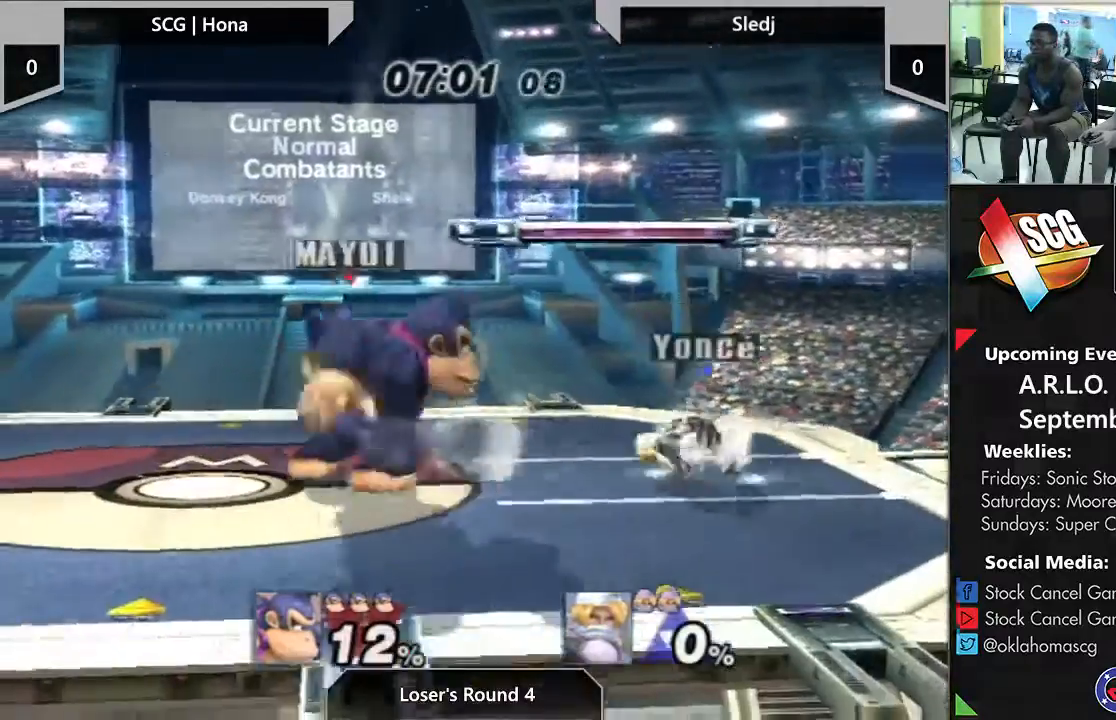
{"buttons": ["A"], "left_stick": "down", "right_stick": "center", "events": [[17, "left_stick", "right"], [83, "left_stick", "down"], [367, "A", "down"], [400, "A", "up"], [467, "A", "down"]]}
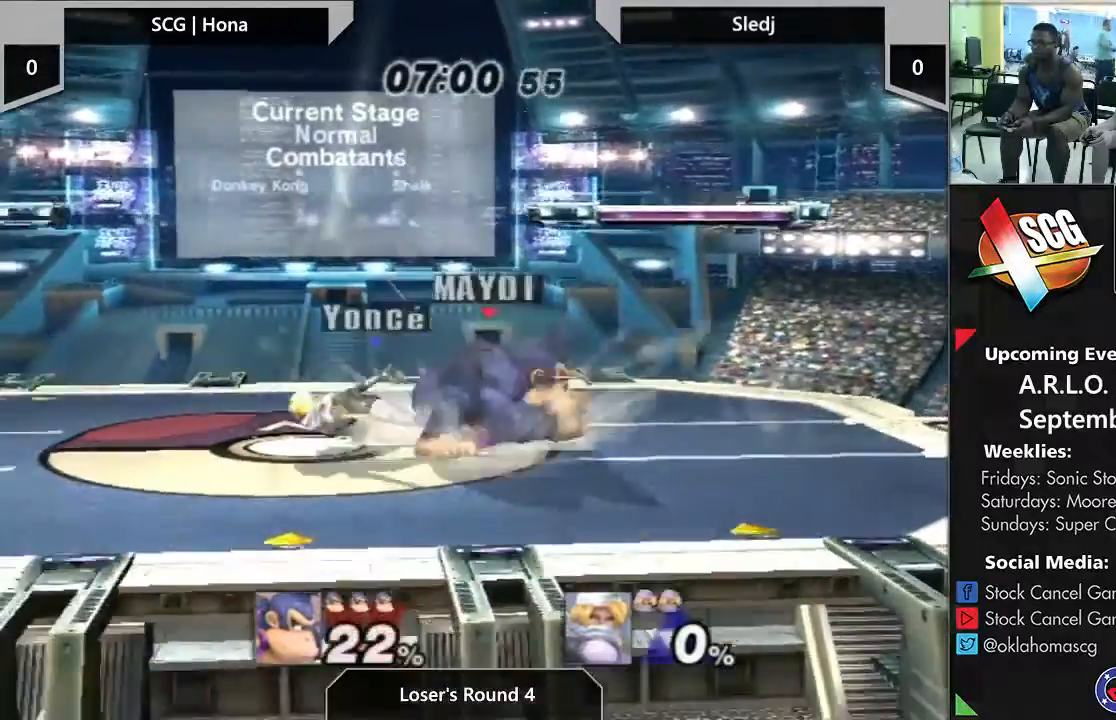
{"buttons": [], "left_stick": "center", "right_stick": "center", "events": [[67, "A", "up"], [283, "left_stick", "center"], [367, "left_stick", "right"], [483, "left_stick", "center"]]}
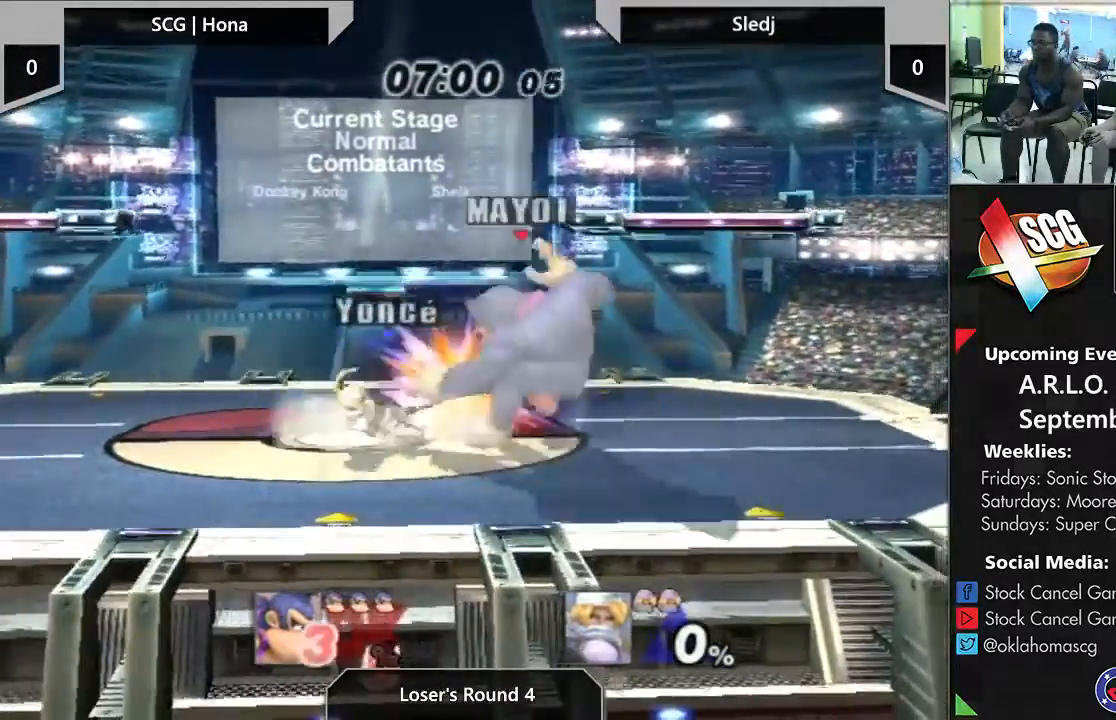
{"buttons": ["Y"], "left_stick": "down-left", "right_stick": "center", "events": [[450, "Y", "down"], [450, "left_stick", "down-left"]]}
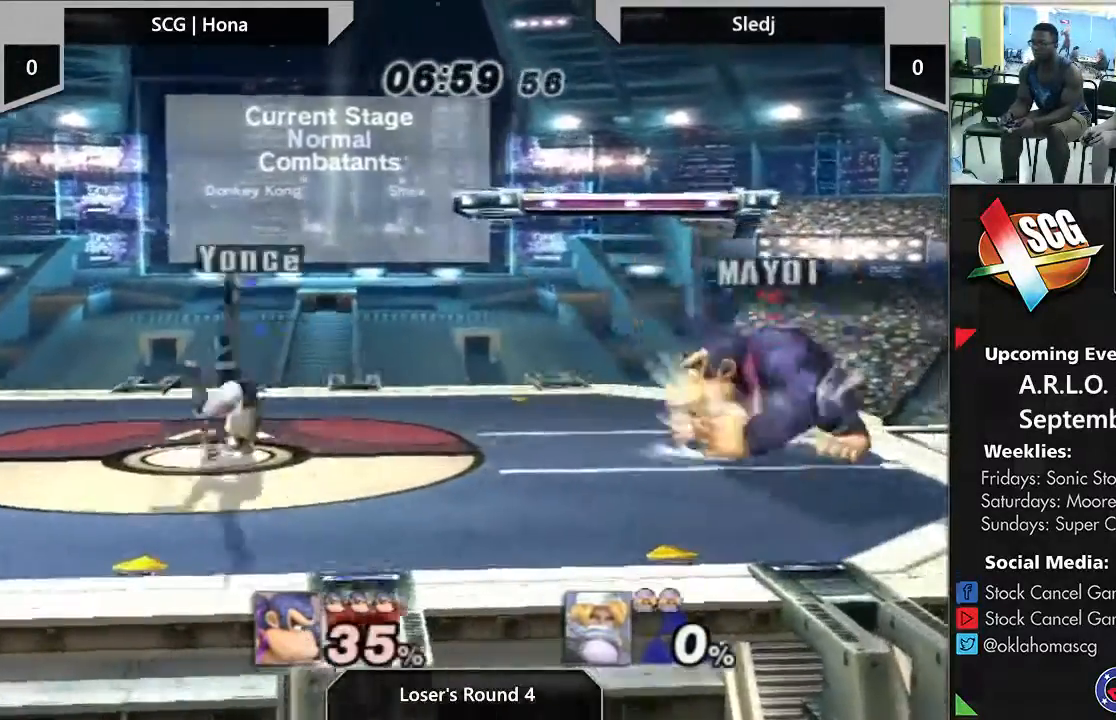
{"buttons": [], "left_stick": "center", "right_stick": "center", "events": [[133, "Y", "up"], [150, "left_stick", "center"], [300, "left_stick", "left"], [383, "left_stick", "center"]]}
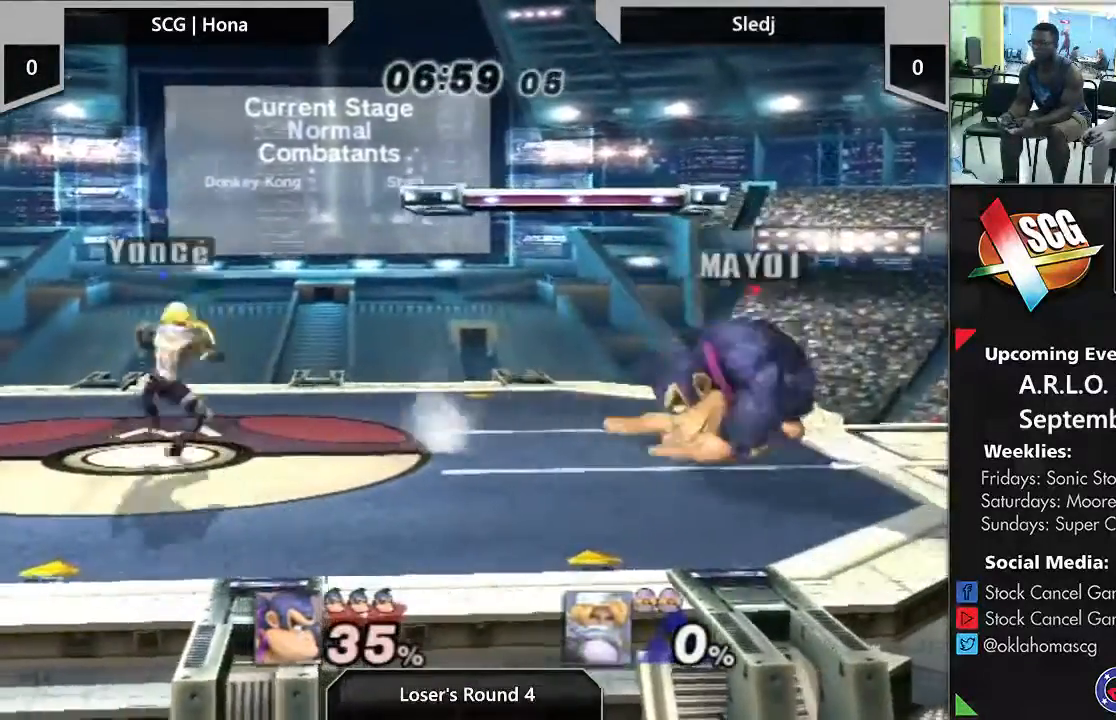
{"buttons": [], "left_stick": "down", "right_stick": "center", "events": [[100, "Y", "down"], [100, "left_stick", "down-left"], [433, "Y", "up"], [483, "left_stick", "down"]]}
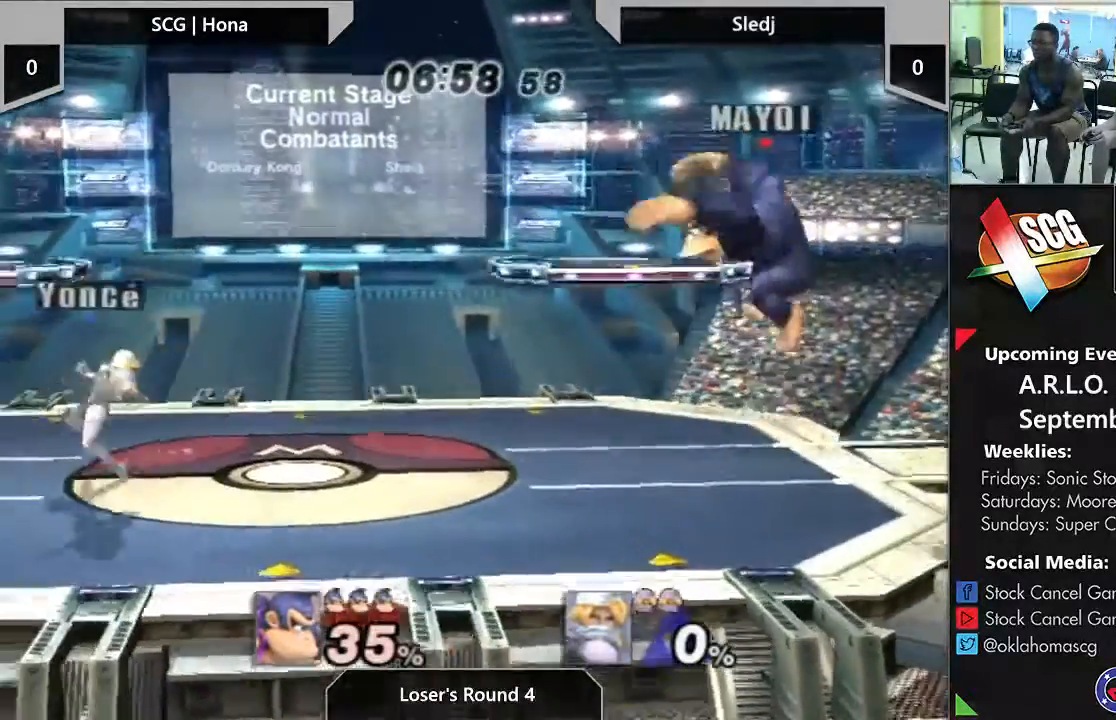
{"buttons": [], "left_stick": "center", "right_stick": "center", "events": [[217, "left_stick", "left"], [350, "left_stick", "center"]]}
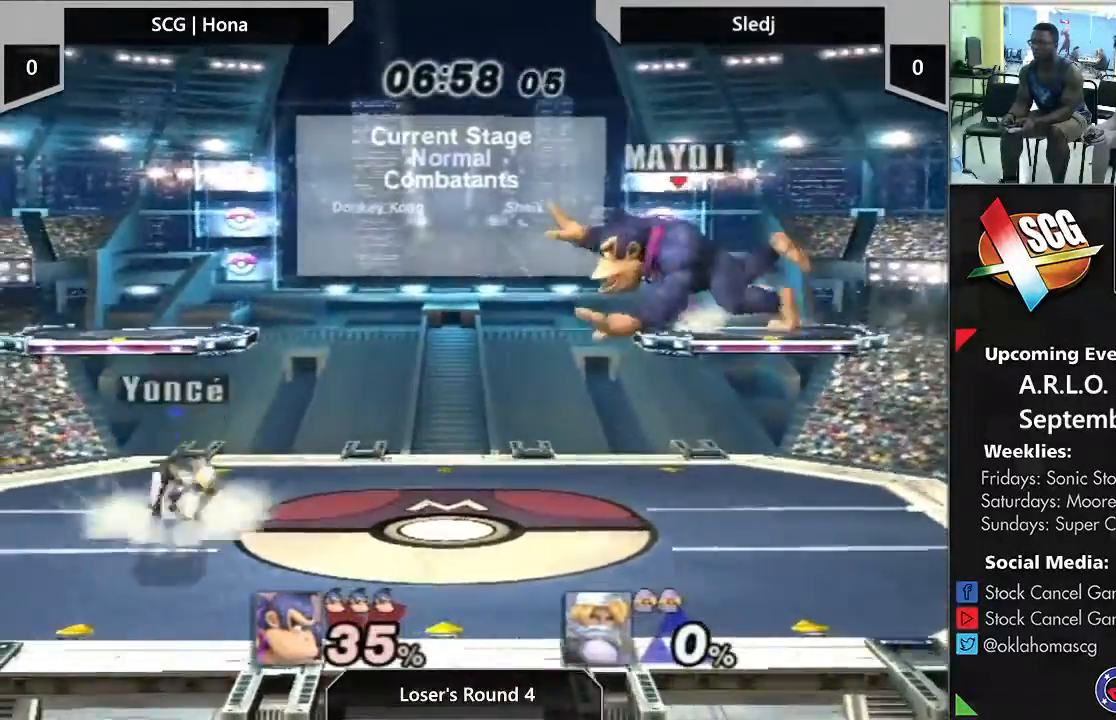
{"buttons": ["START"], "left_stick": "right", "right_stick": "center", "events": [[33, "START", "down"], [100, "left_stick", "down-right"], [133, "Y", "down"], [400, "Y", "up"], [400, "left_stick", "right"]]}
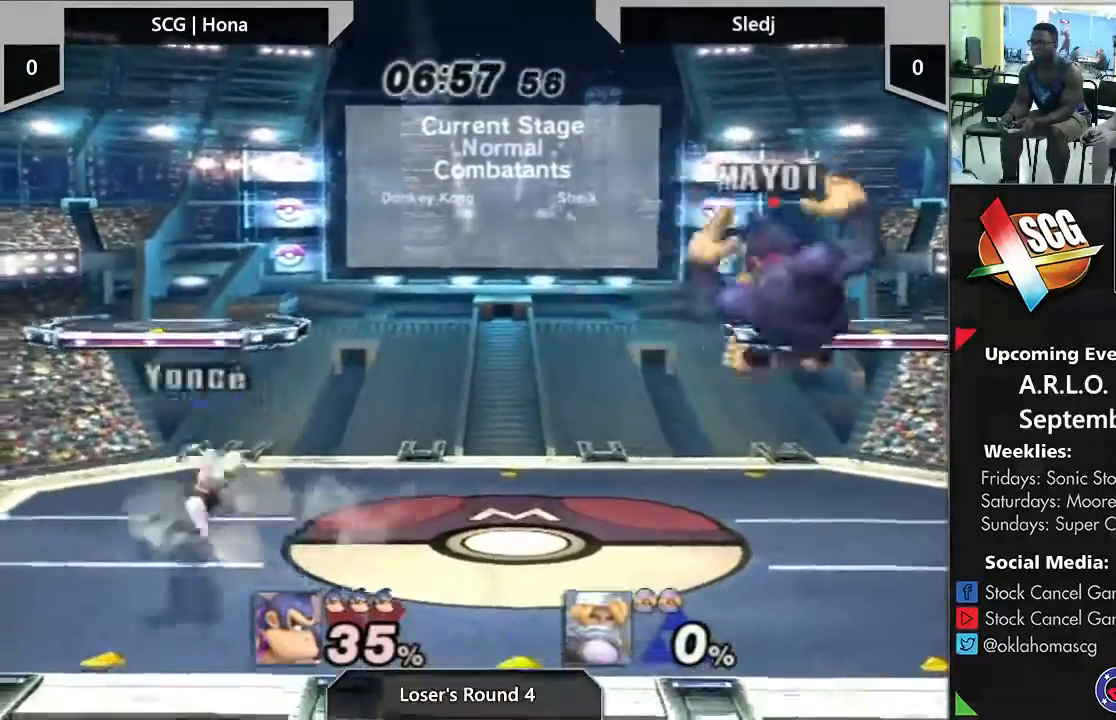
{"buttons": ["B"], "left_stick": "center", "right_stick": "center", "events": [[150, "left_stick", "center"], [167, "START", "up"], [250, "B", "down"]]}
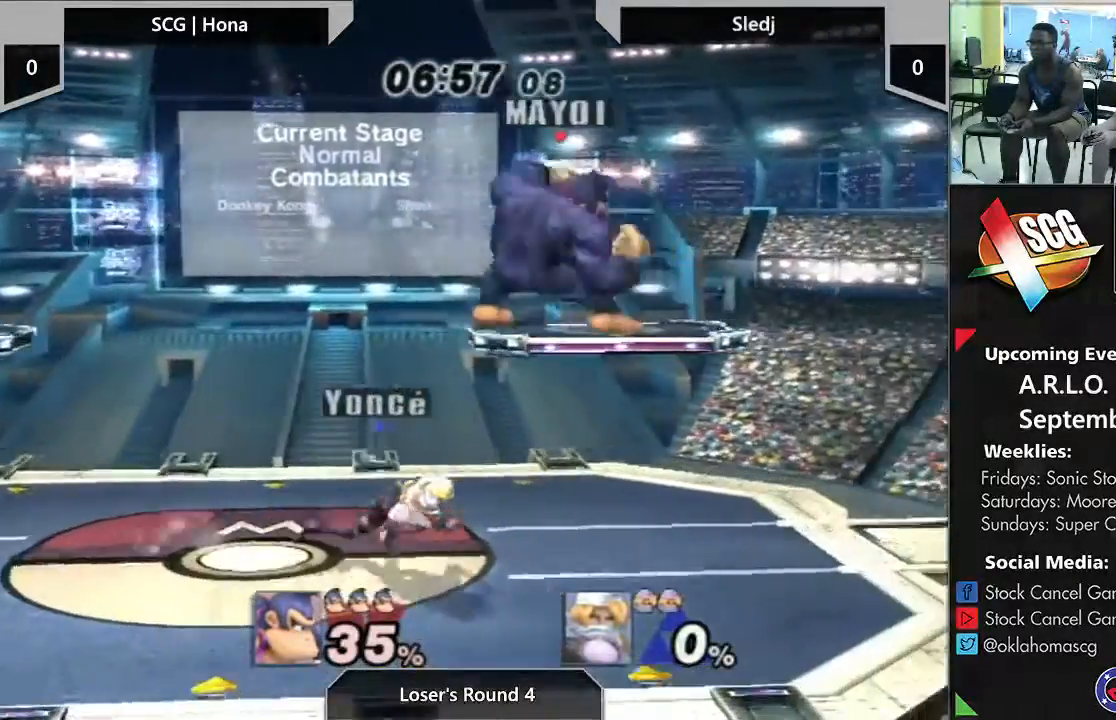
{"buttons": [], "left_stick": "center", "right_stick": "center", "events": [[17, "B", "up"]]}